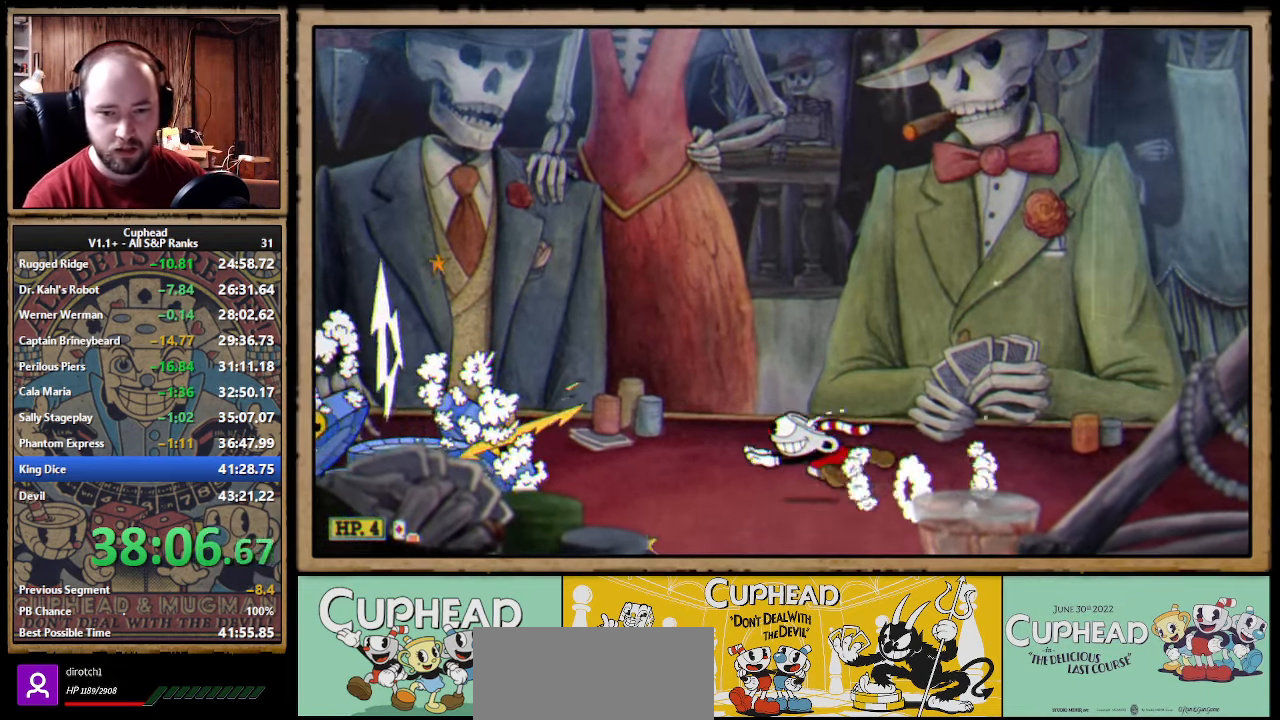
Gameplay with a controller (Xbox layout); each line is a JSON object with the inputs held at the frame after it (dt_ms = milliseconds from this image to that frame). "events" lists button and stick changes between this image and that frame as [ms after this image, input, new state], when the widget could be followed in between.
{"dt_ms": 500, "buttons": [], "left_stick": "center", "right_stick": "center", "events": [[200, "A", "down"], [266, "A", "up"], [266, "B", "down"], [366, "B", "up"], [483, "left_stick", "center"]]}
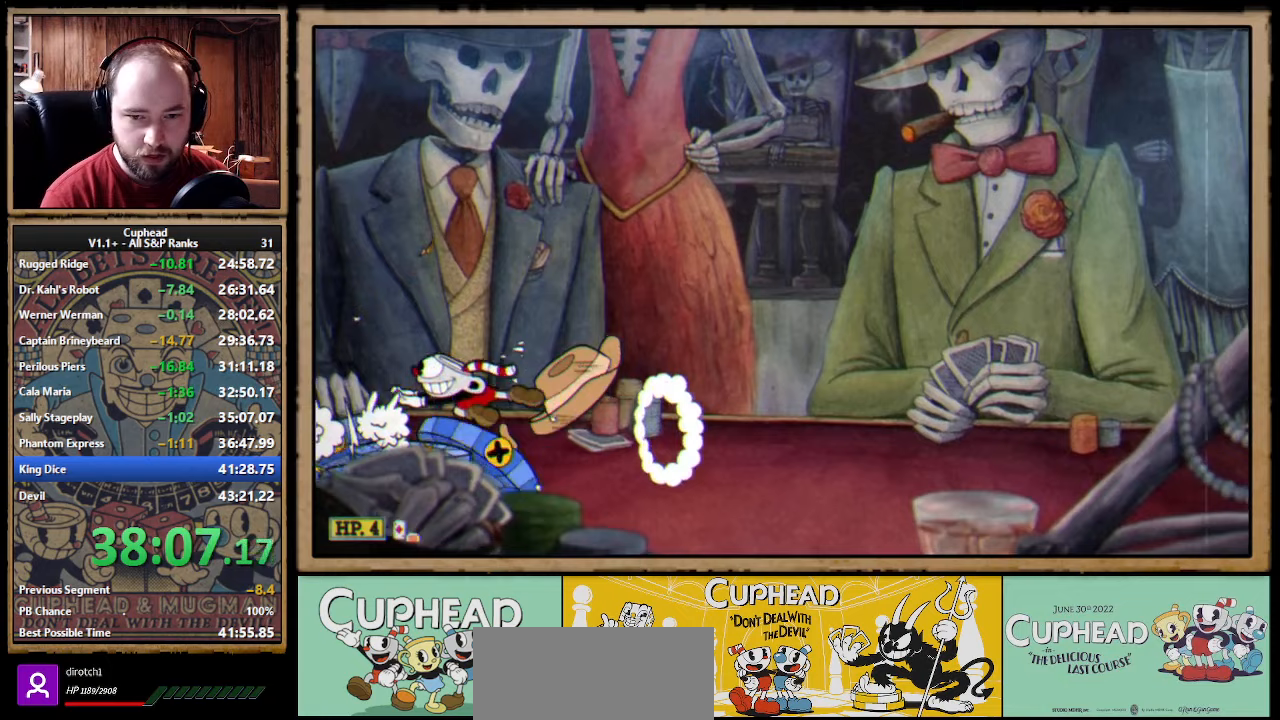
{"dt_ms": 1000, "buttons": [], "left_stick": "left", "right_stick": "center", "events": [[17, "left_stick", "right"], [267, "B", "down"], [367, "B", "up"], [600, "A", "down"], [650, "A", "up"], [650, "B", "down"], [767, "B", "up"], [917, "left_stick", "center"], [967, "left_stick", "left"]]}
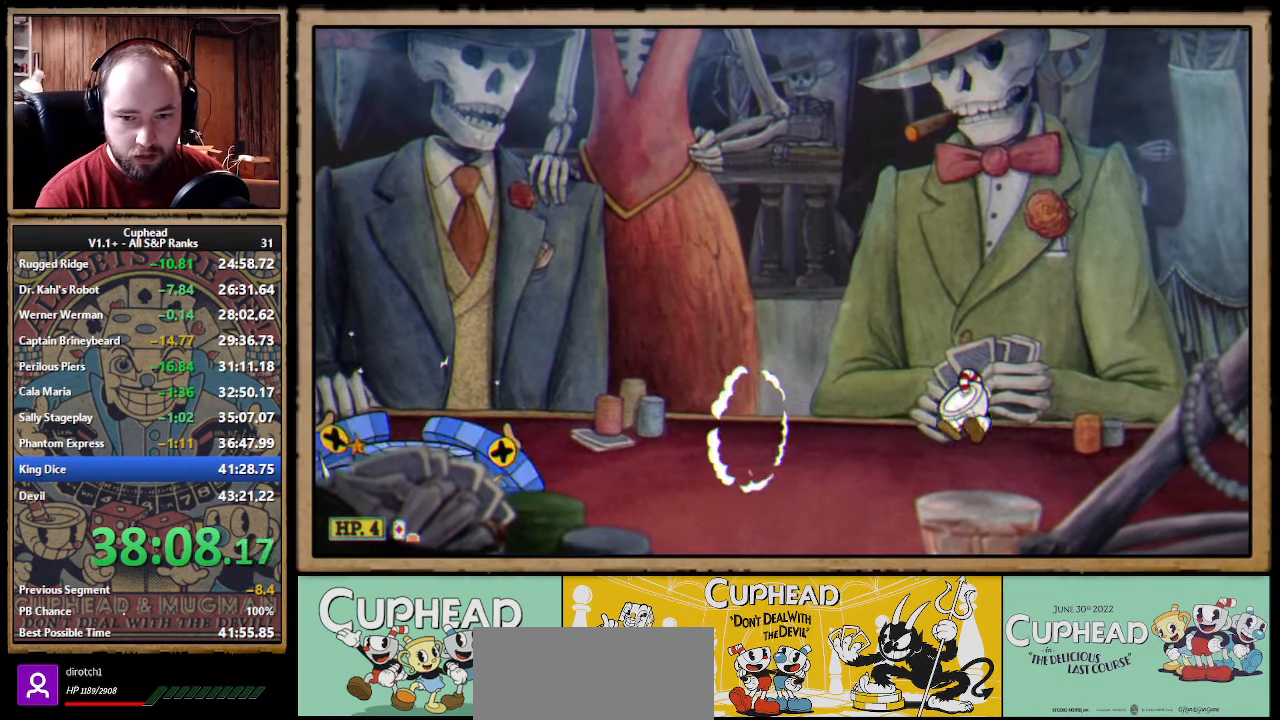
{"dt_ms": 500, "buttons": ["B"], "left_stick": "left", "right_stick": "center", "events": [[117, "B", "down"], [233, "B", "up"], [450, "A", "down"], [500, "A", "up"], [500, "B", "down"]]}
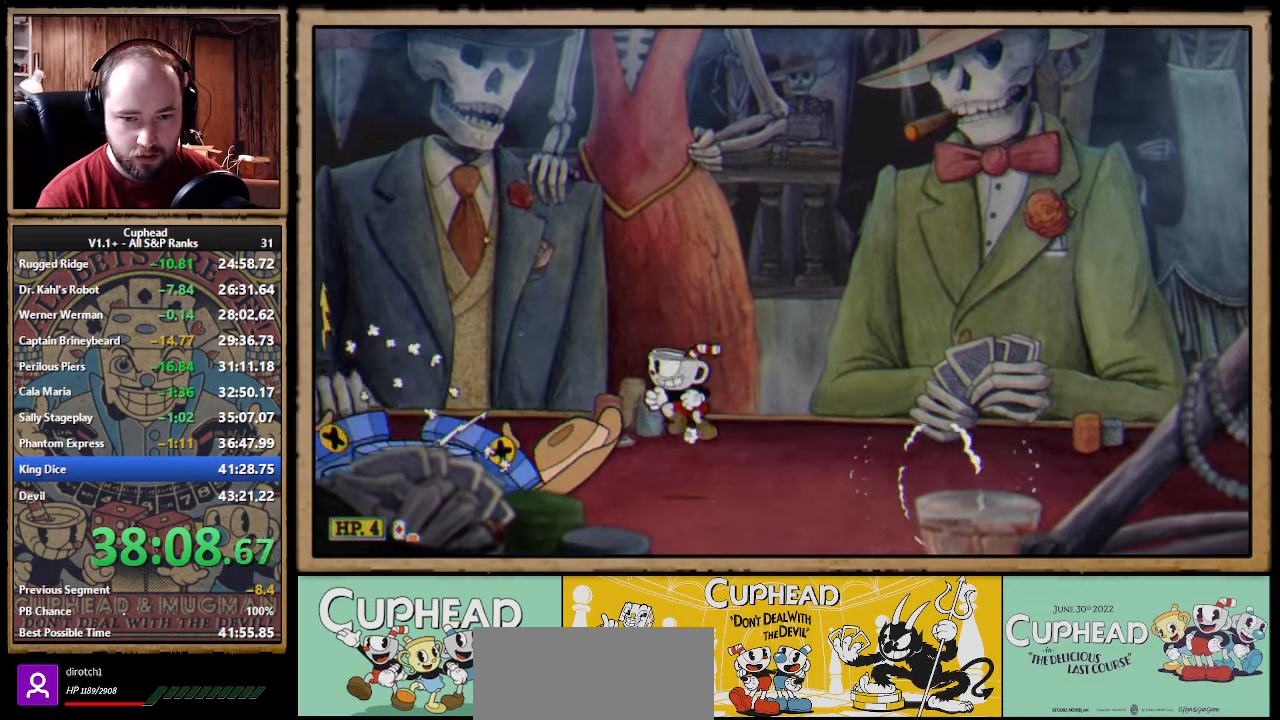
{"dt_ms": 500, "buttons": ["B"], "left_stick": "right", "right_stick": "center", "events": [[100, "B", "up"], [300, "left_stick", "right"], [500, "B", "down"]]}
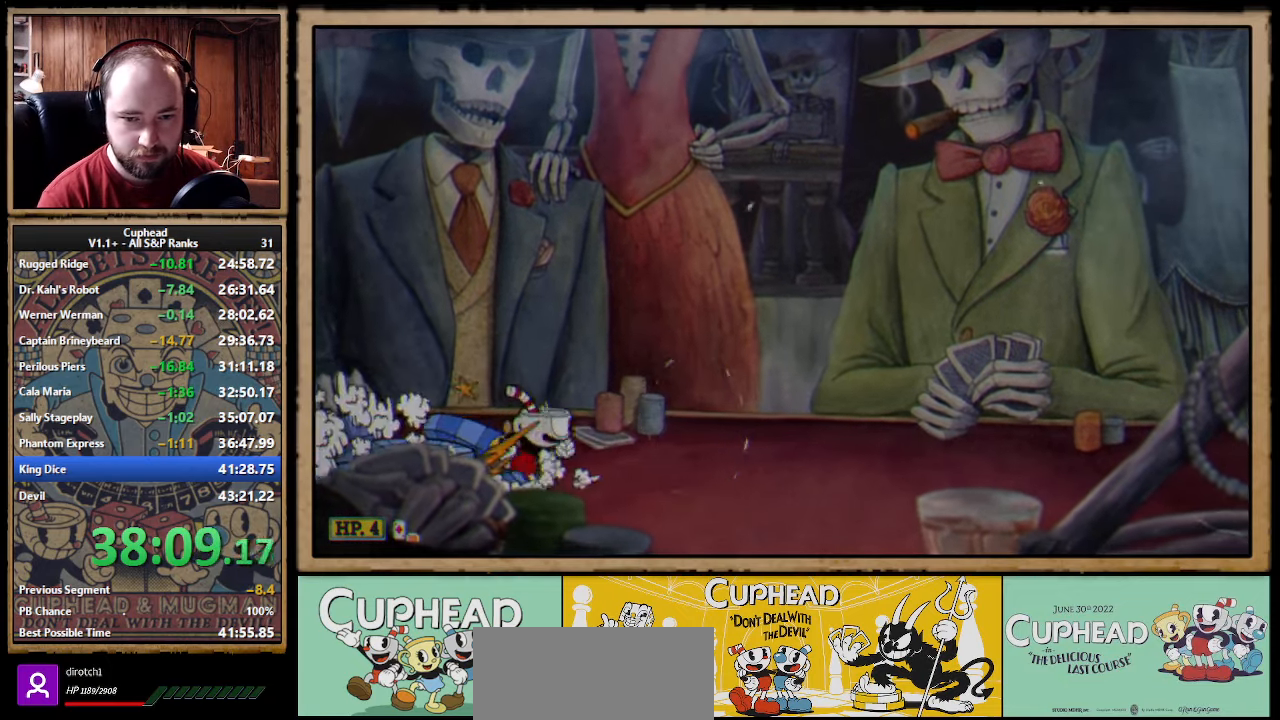
{"dt_ms": 500, "buttons": ["B"], "left_stick": "right", "right_stick": "center", "events": [[83, "B", "up"], [367, "A", "down"], [417, "A", "up"], [417, "B", "down"]]}
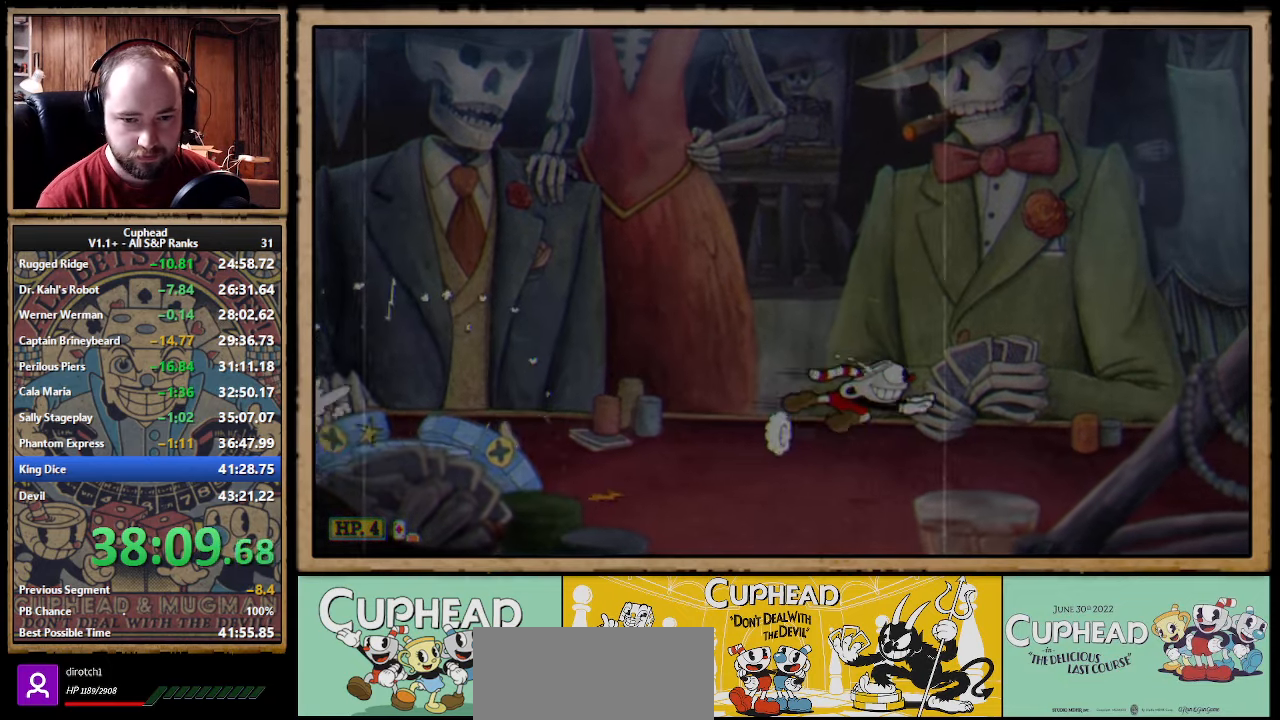
{"dt_ms": 500, "buttons": [], "left_stick": "left", "right_stick": "center", "events": [[17, "B", "up"], [183, "left_stick", "center"], [233, "left_stick", "left"], [400, "B", "down"], [483, "B", "up"]]}
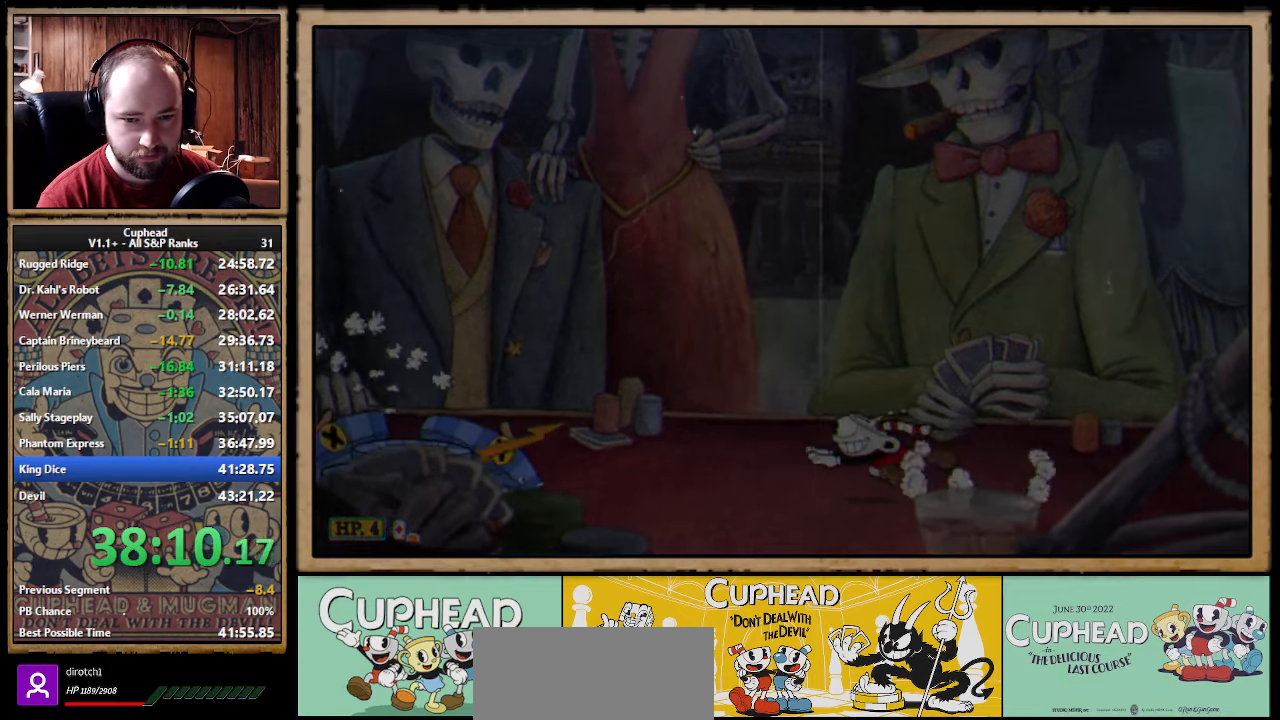
{"dt_ms": 500, "buttons": [], "left_stick": "up-left", "right_stick": "center"}
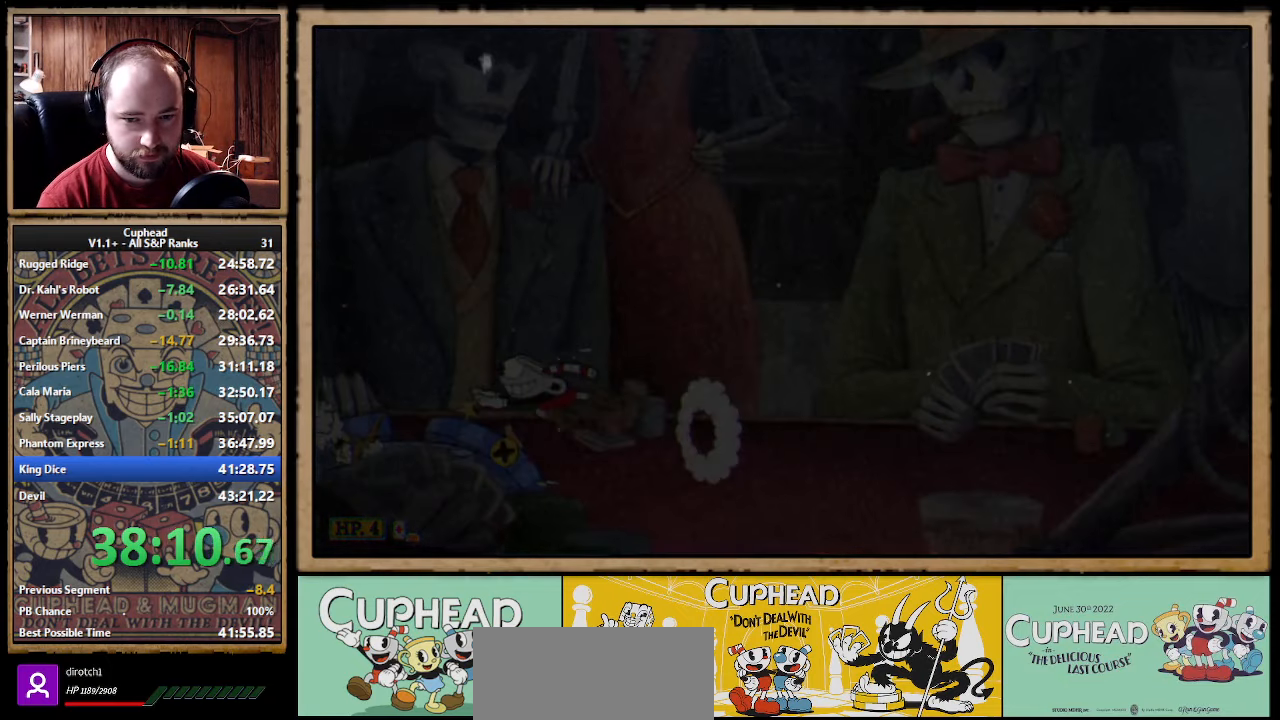
{"dt_ms": 500, "buttons": [], "left_stick": "right", "right_stick": "center"}
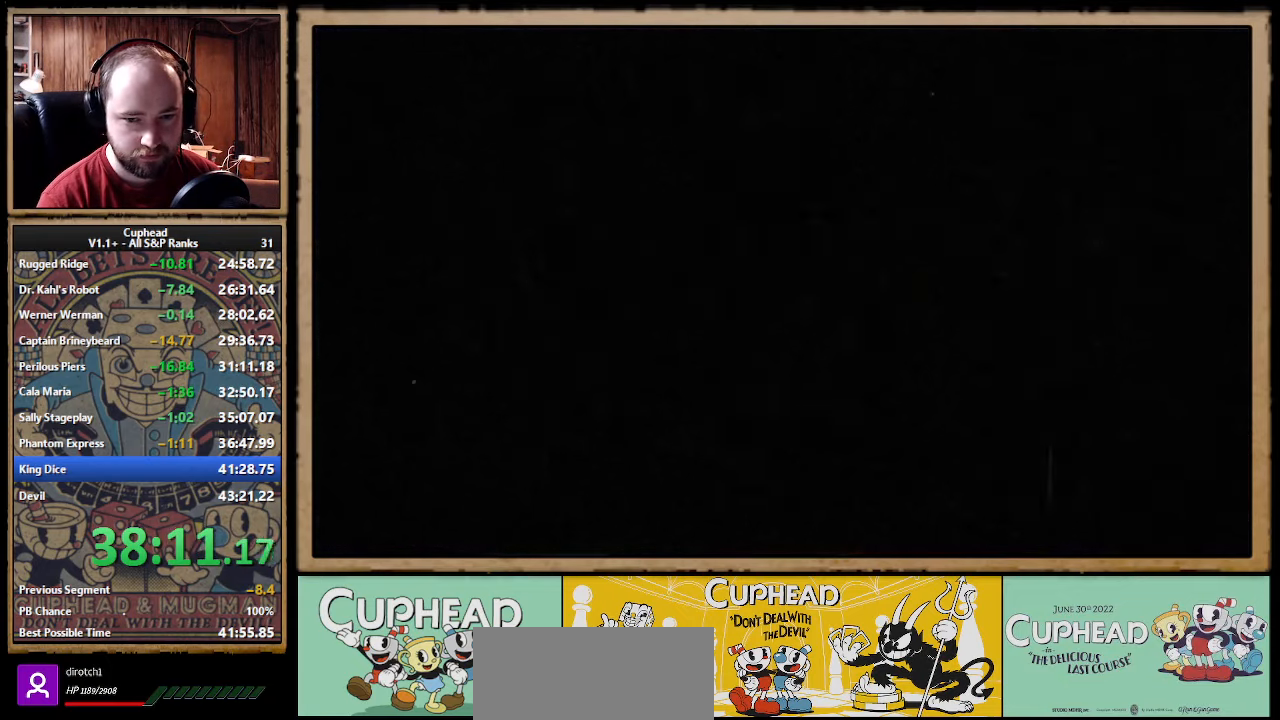
{"dt_ms": 500, "buttons": [], "left_stick": "center", "right_stick": "center", "events": [[133, "left_stick", "center"]]}
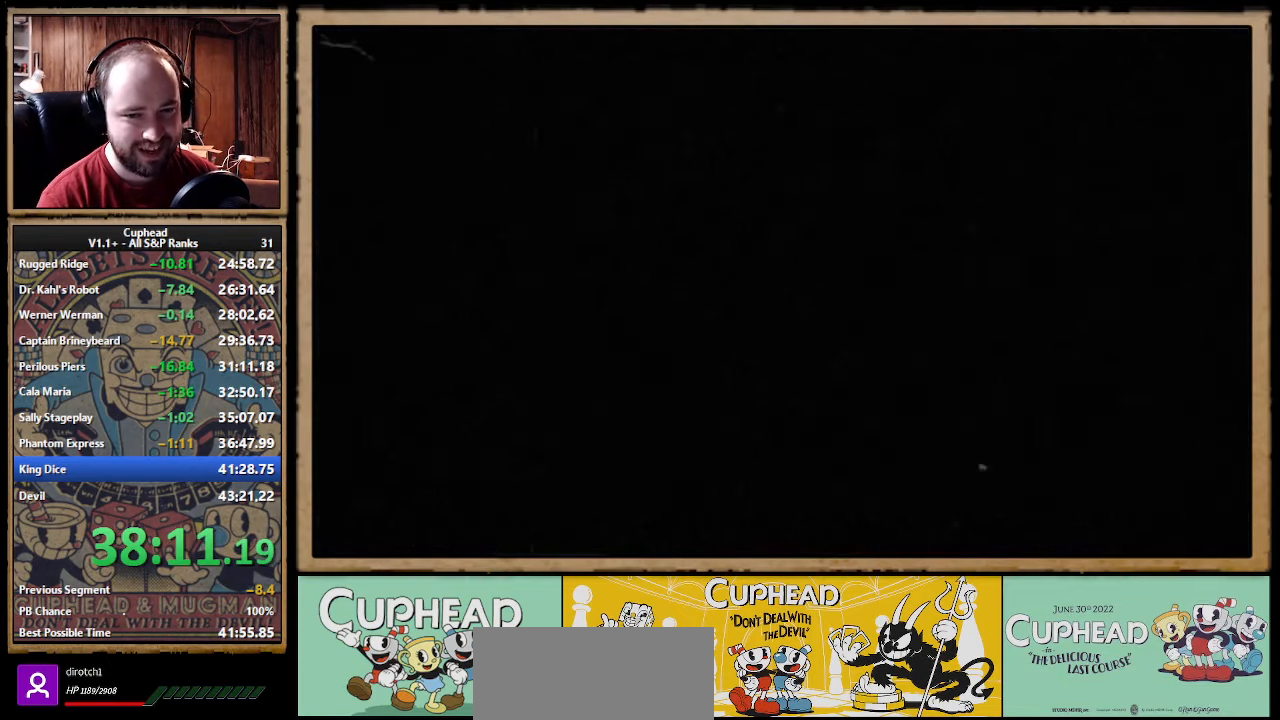
{"dt_ms": 500, "buttons": [], "left_stick": "center", "right_stick": "center", "events": []}
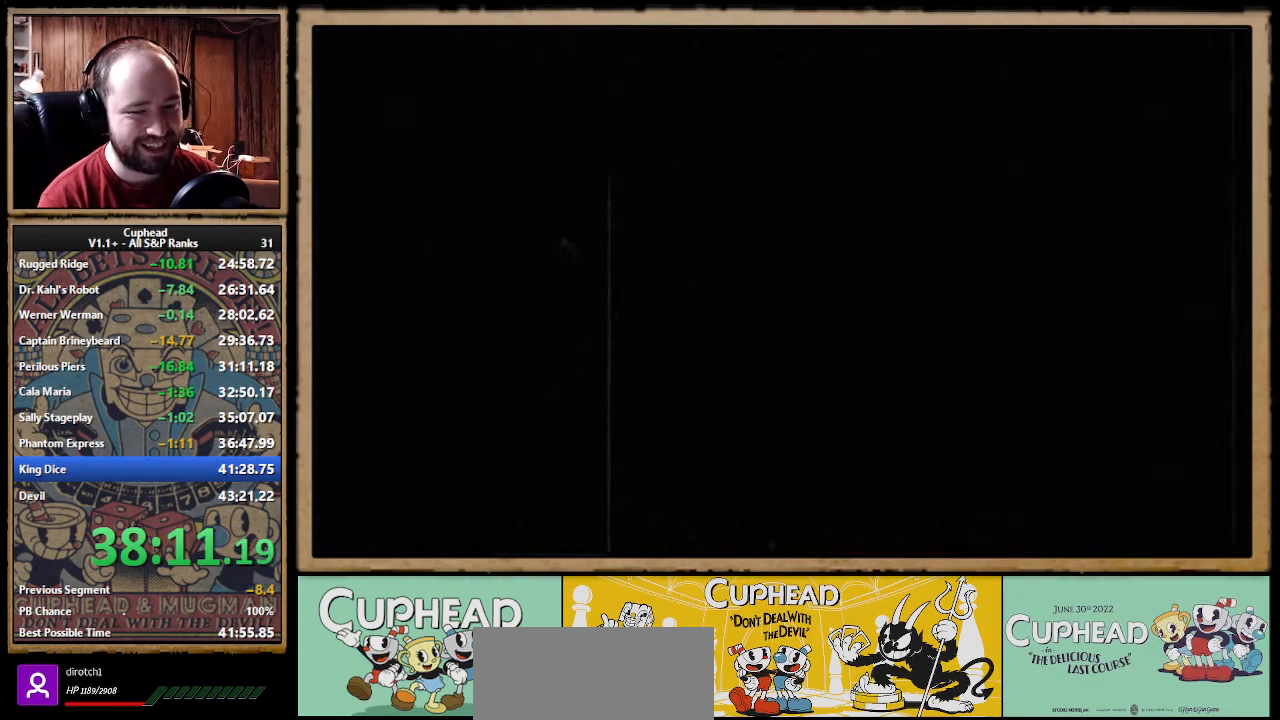
{"dt_ms": 500, "buttons": [], "left_stick": "center", "right_stick": "center", "events": []}
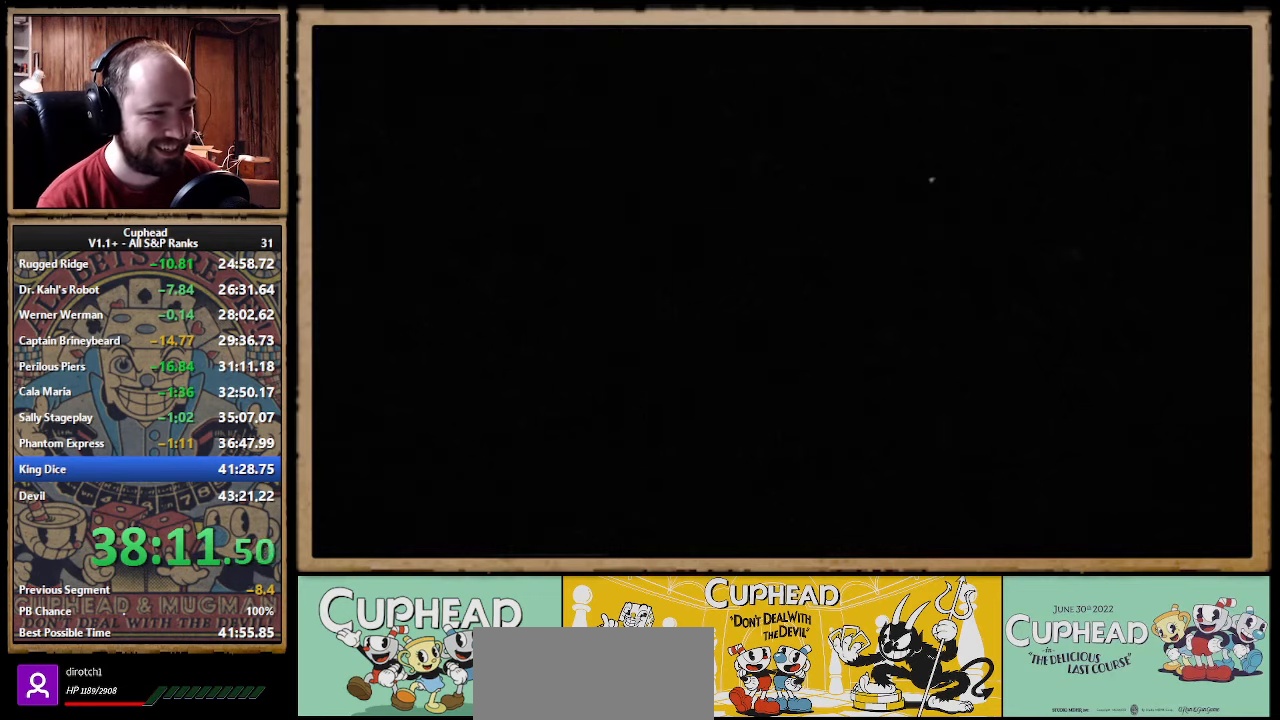
{"dt_ms": 500, "buttons": [], "left_stick": "center", "right_stick": "center", "events": []}
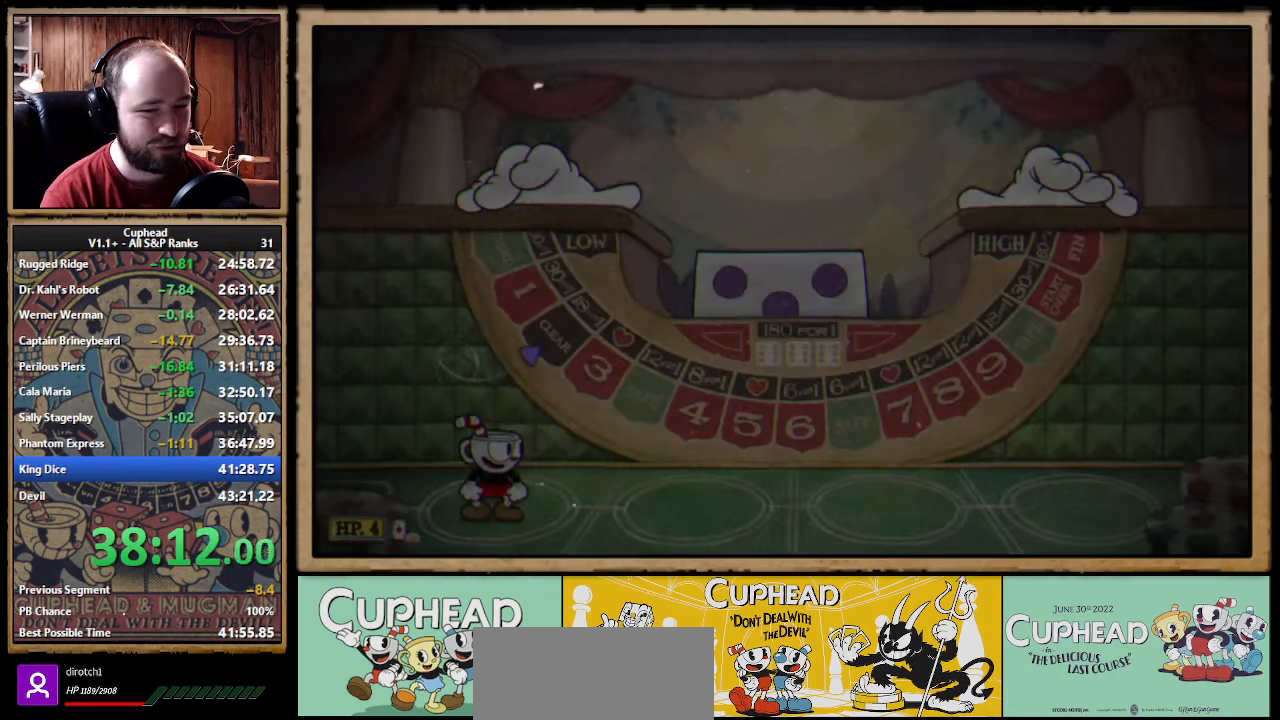
{"dt_ms": 500, "buttons": [], "left_stick": "center", "right_stick": "center", "events": []}
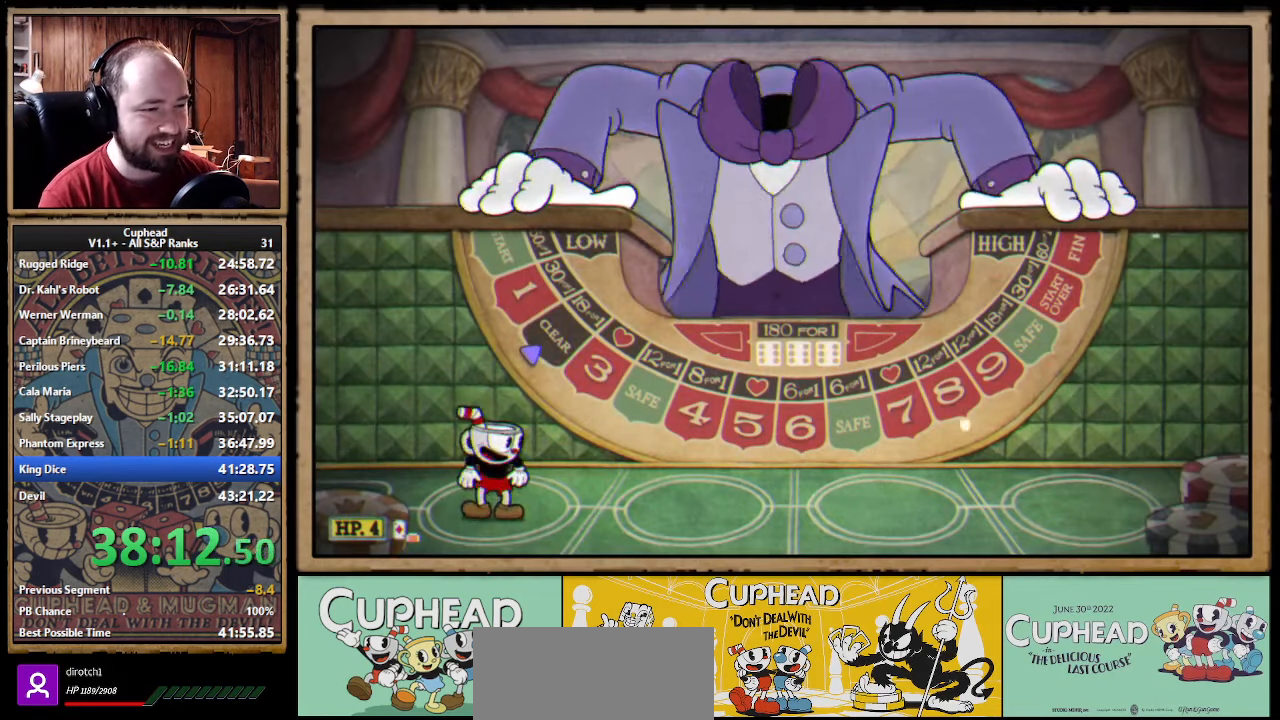
{"dt_ms": 500, "buttons": [], "left_stick": "center", "right_stick": "center", "events": []}
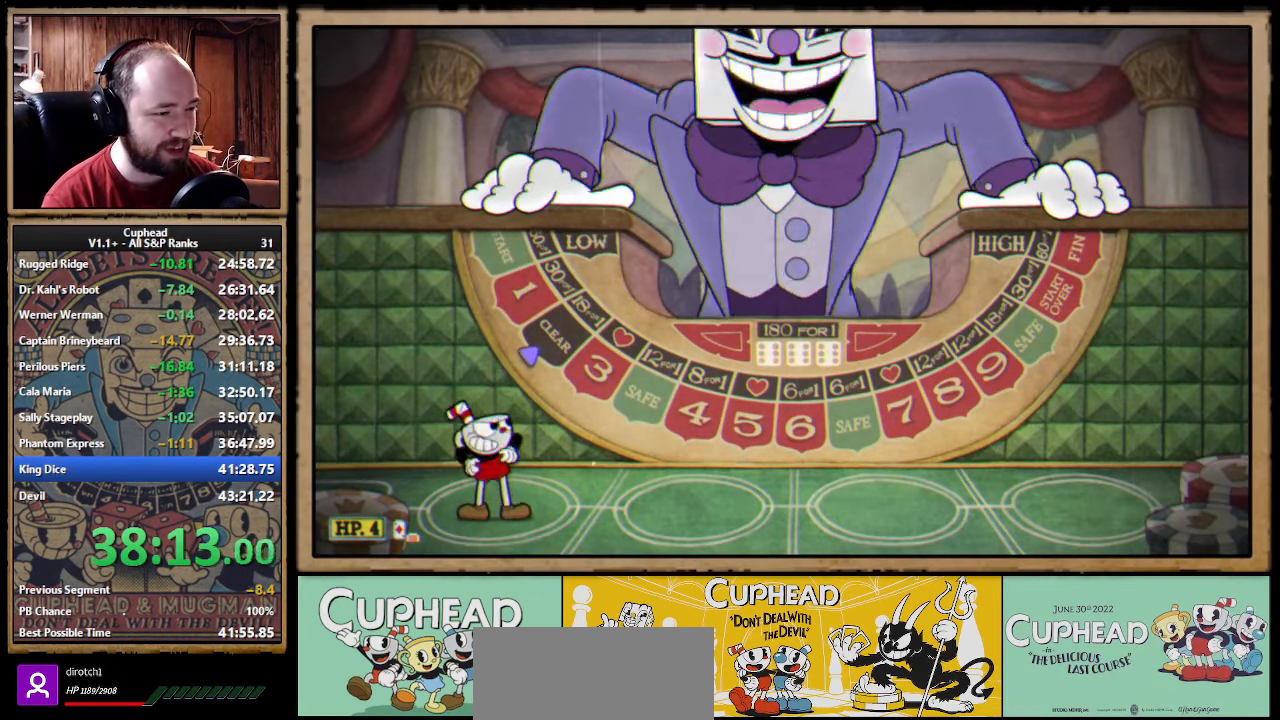
{"dt_ms": 500, "buttons": [], "left_stick": "right", "right_stick": "center", "events": [[384, "left_stick", "right"]]}
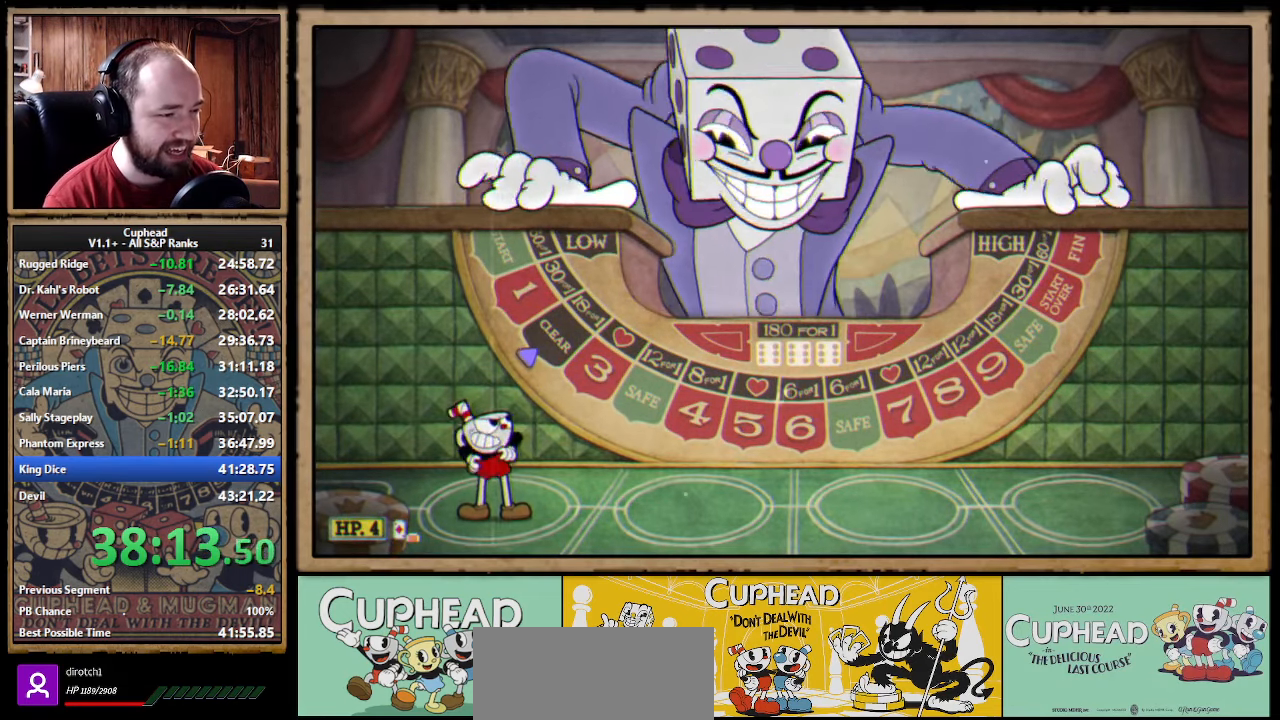
{"dt_ms": 500, "buttons": [], "left_stick": "center", "right_stick": "center", "events": [[234, "left_stick", "center"]]}
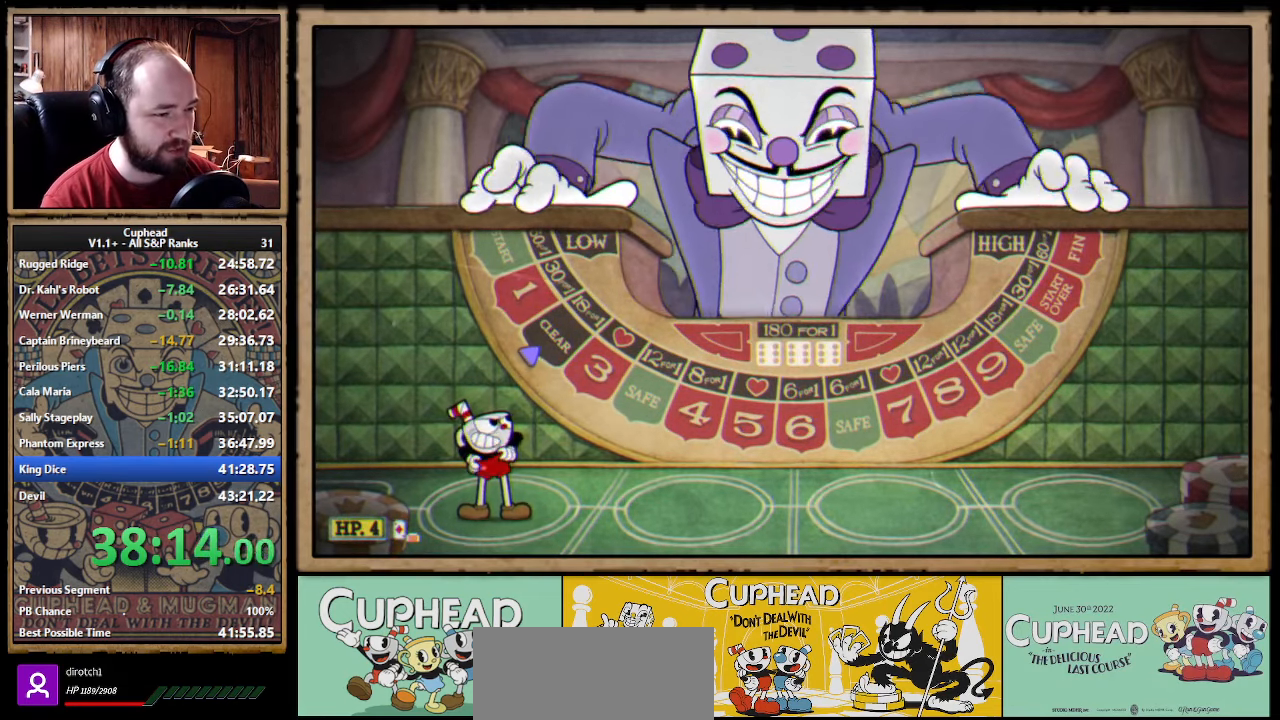
{"dt_ms": 500, "buttons": [], "left_stick": "right", "right_stick": "center", "events": [[17, "left_stick", "right"]]}
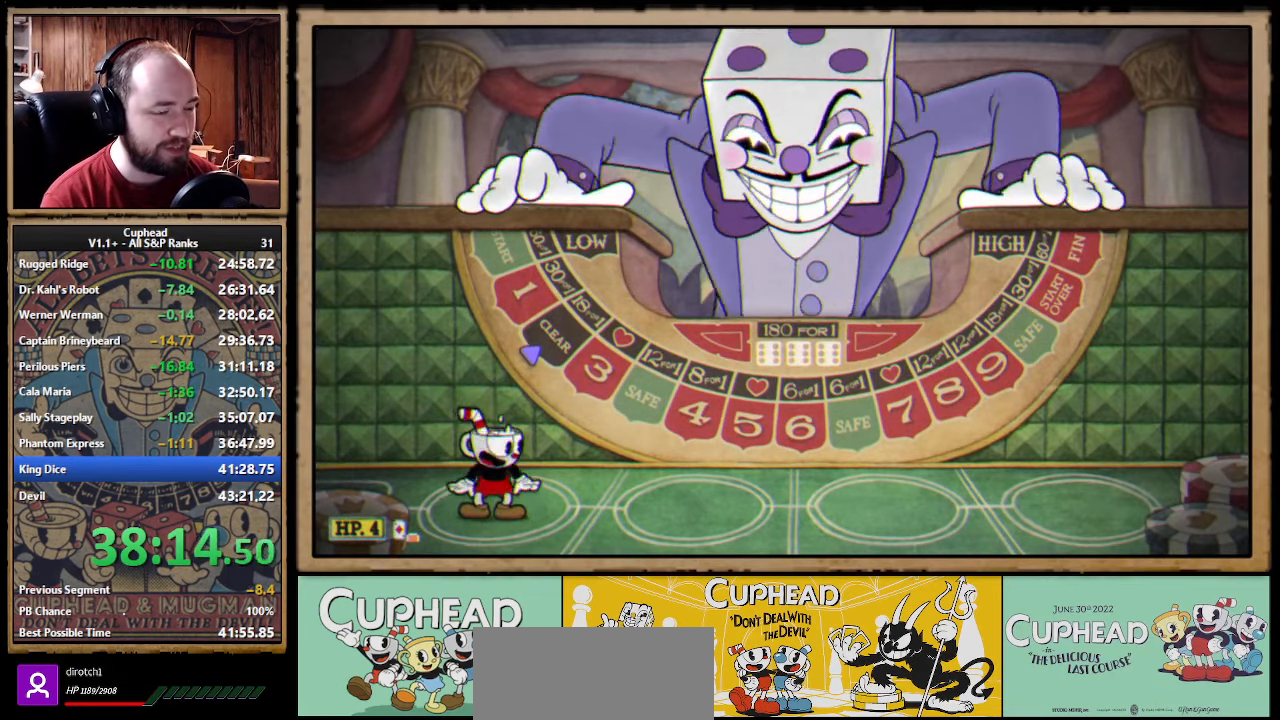
{"dt_ms": 500, "buttons": [], "left_stick": "right", "right_stick": "center", "events": []}
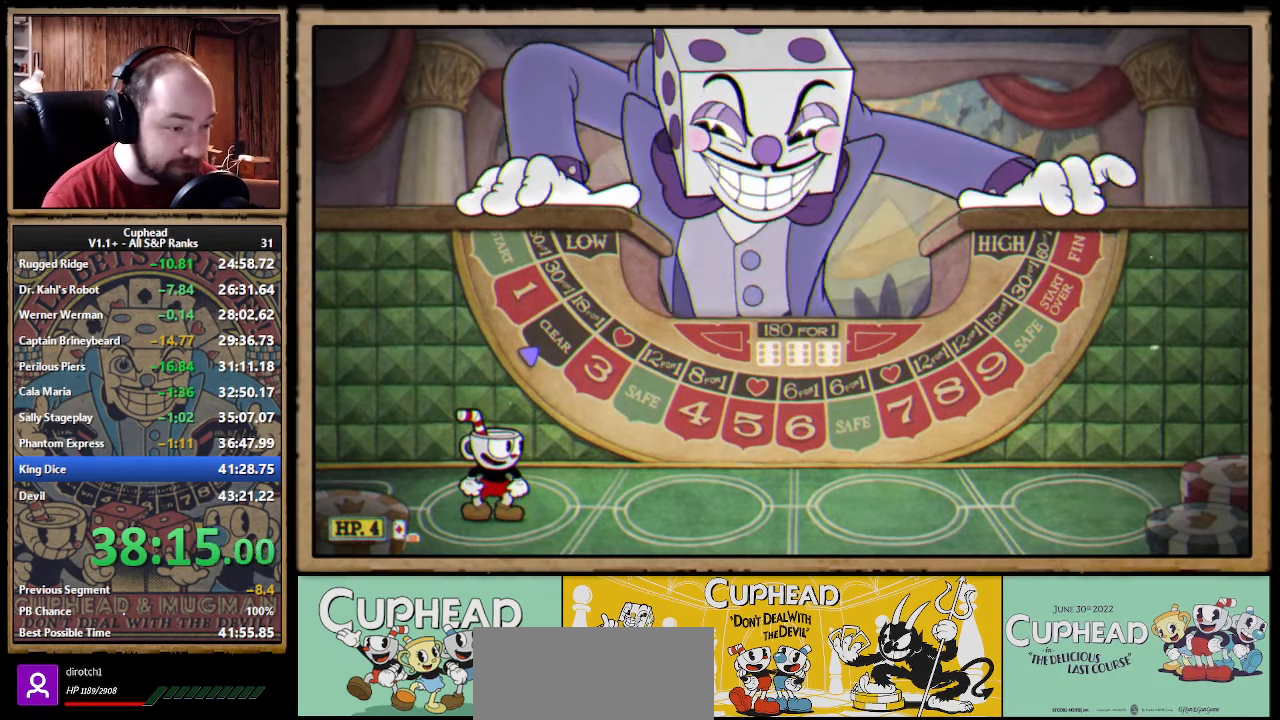
{"dt_ms": 500, "buttons": [], "left_stick": "right", "right_stick": "center", "events": []}
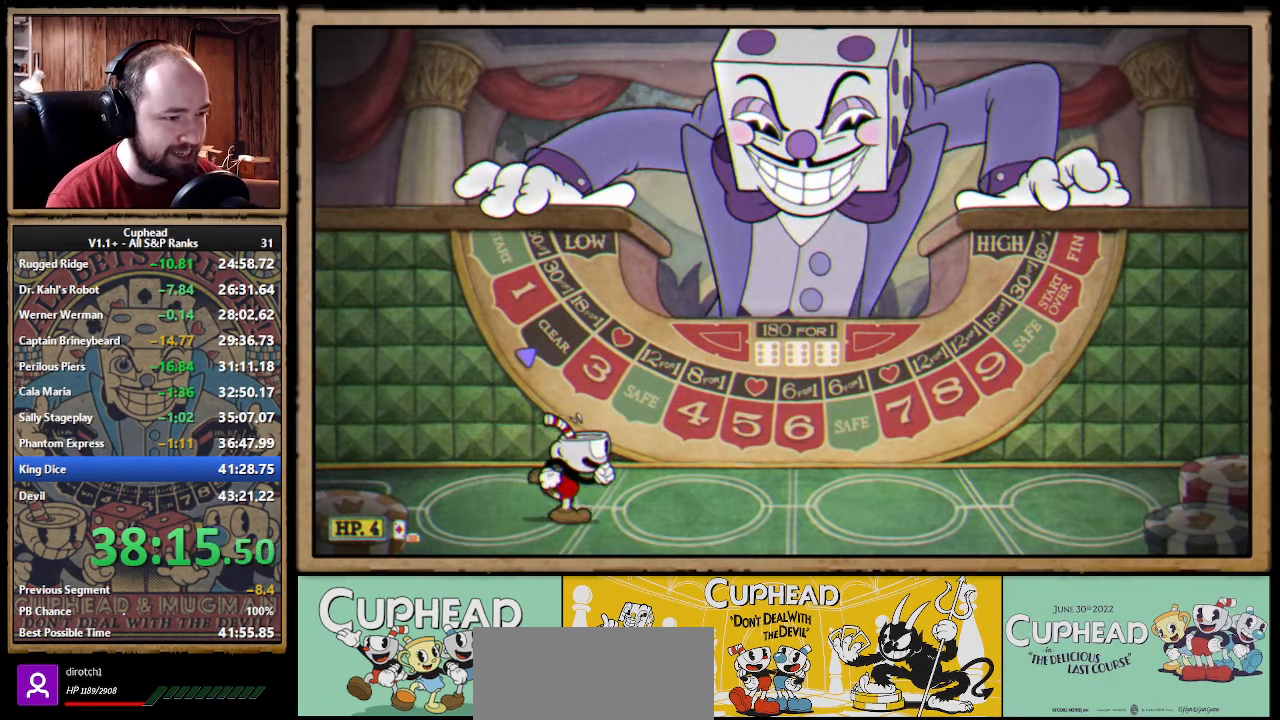
{"dt_ms": 500, "buttons": [], "left_stick": "right", "right_stick": "center", "events": []}
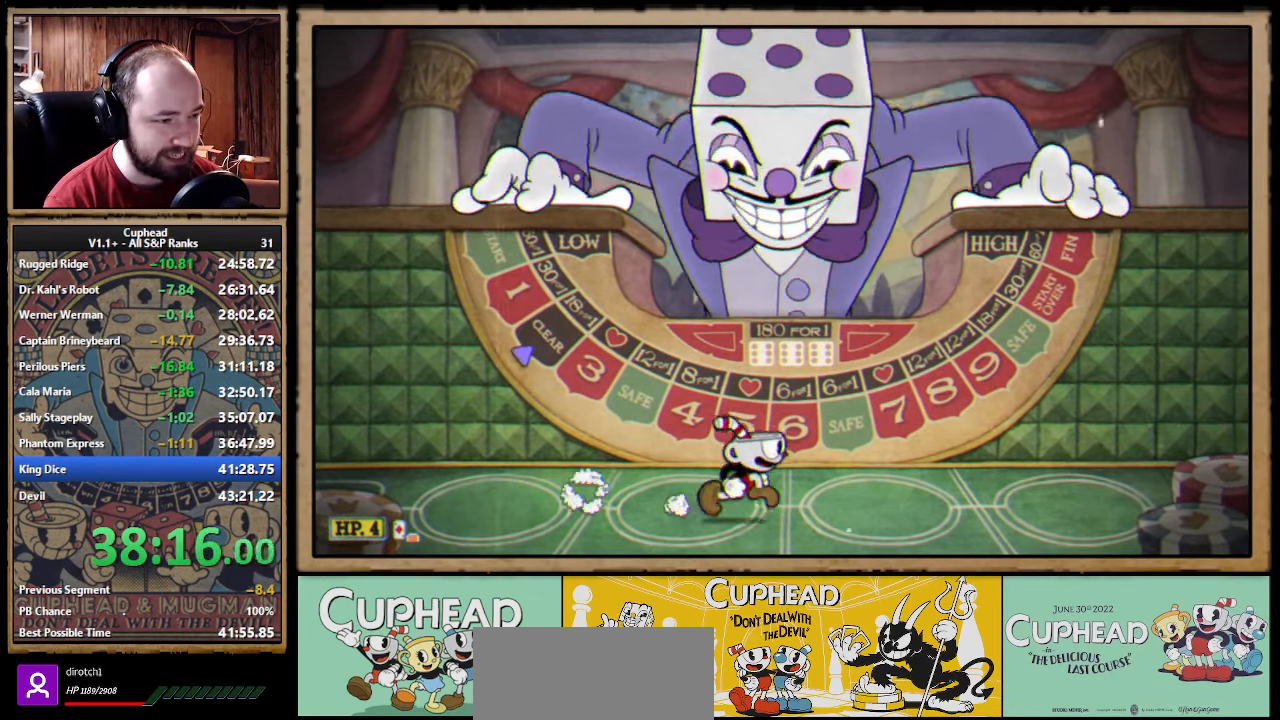
{"dt_ms": 500, "buttons": ["R1"], "left_stick": "center", "right_stick": "center", "events": [[67, "left_stick", "center"], [100, "R1", "down"]]}
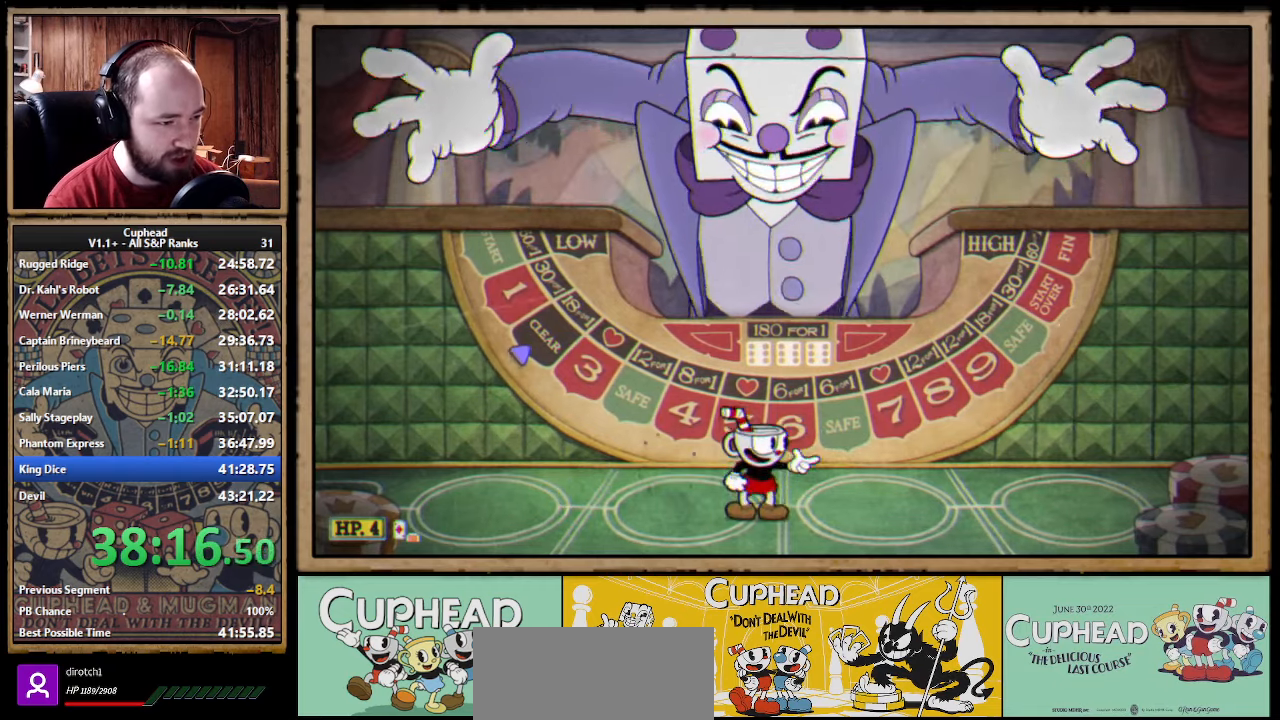
{"dt_ms": 500, "buttons": [], "left_stick": "center", "right_stick": "center", "events": [[83, "R1", "up"]]}